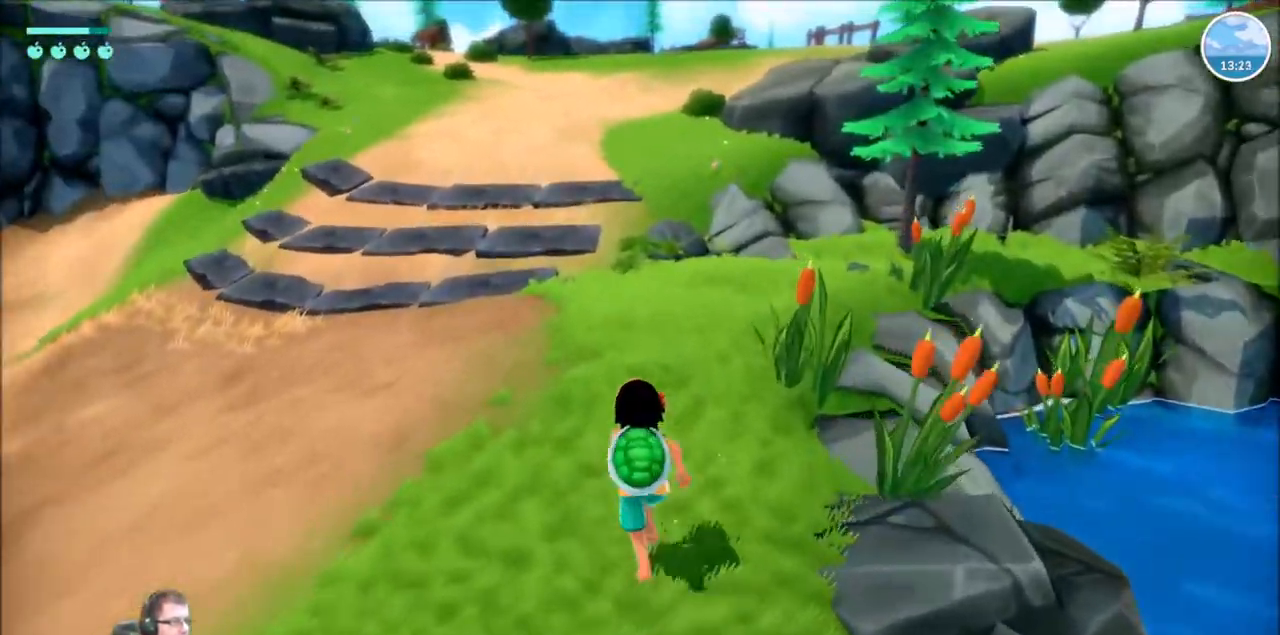
Gameplay with a controller (Xbox layout); each line is a JSON object with the inputs held at the frame after it. "events" lists button and stick changes between this image and that frame as [ms after this image, input, new state], when the widget could be followed in between. Not read: L1 L3 R1 R3.
{"buttons": ["R2"], "left_stick": "up", "right_stick": "center", "events": []}
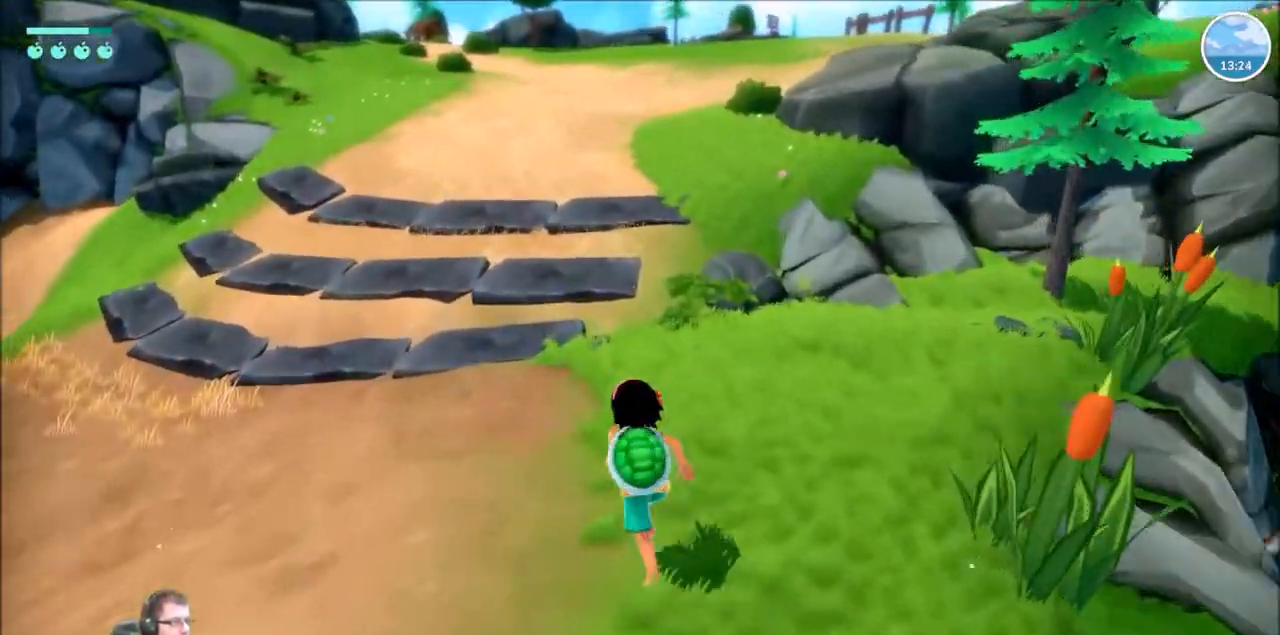
{"buttons": ["R2"], "left_stick": "up", "right_stick": "up-left", "events": [[367, "right_stick", "left"], [433, "right_stick", "up-left"]]}
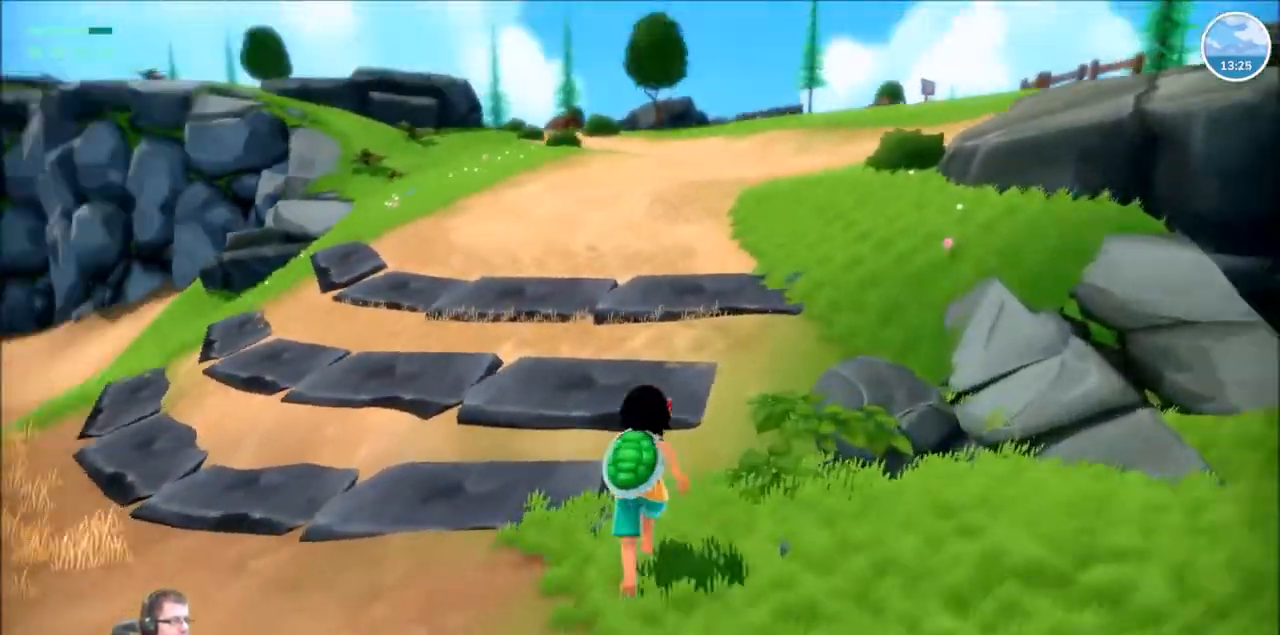
{"buttons": ["R2"], "left_stick": "up", "right_stick": "center", "events": [[133, "right_stick", "center"], [334, "right_stick", "down"], [467, "right_stick", "center"]]}
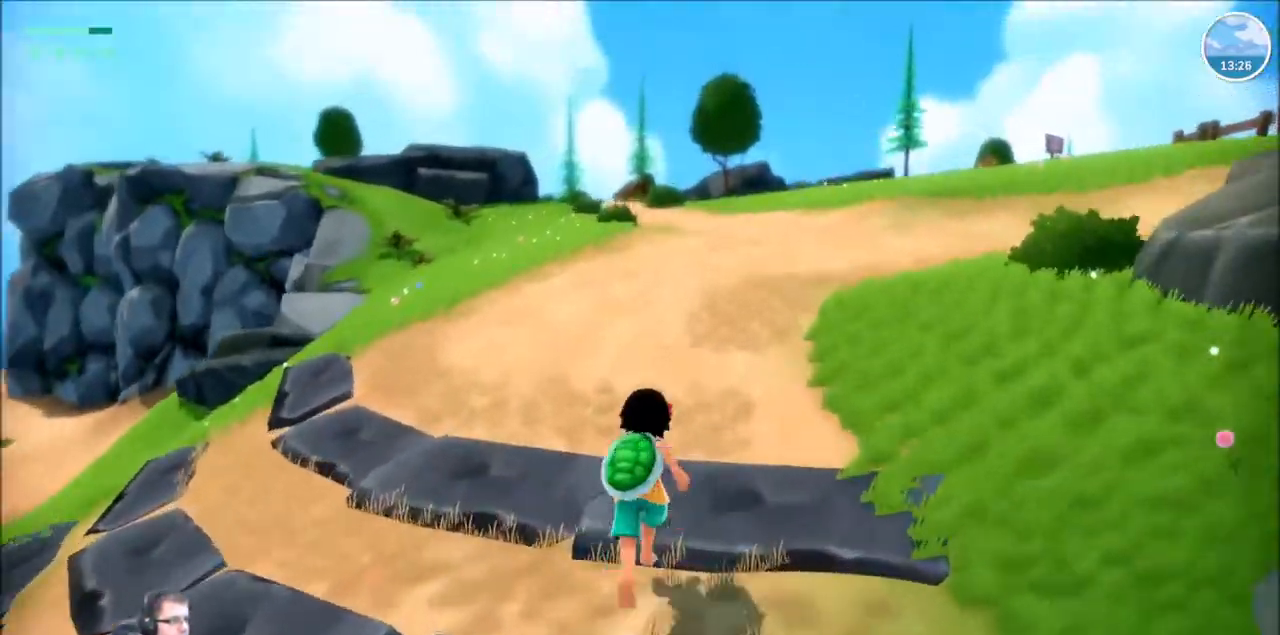
{"buttons": ["R2"], "left_stick": "up", "right_stick": "center", "events": [[66, "right_stick", "down"], [233, "right_stick", "center"]]}
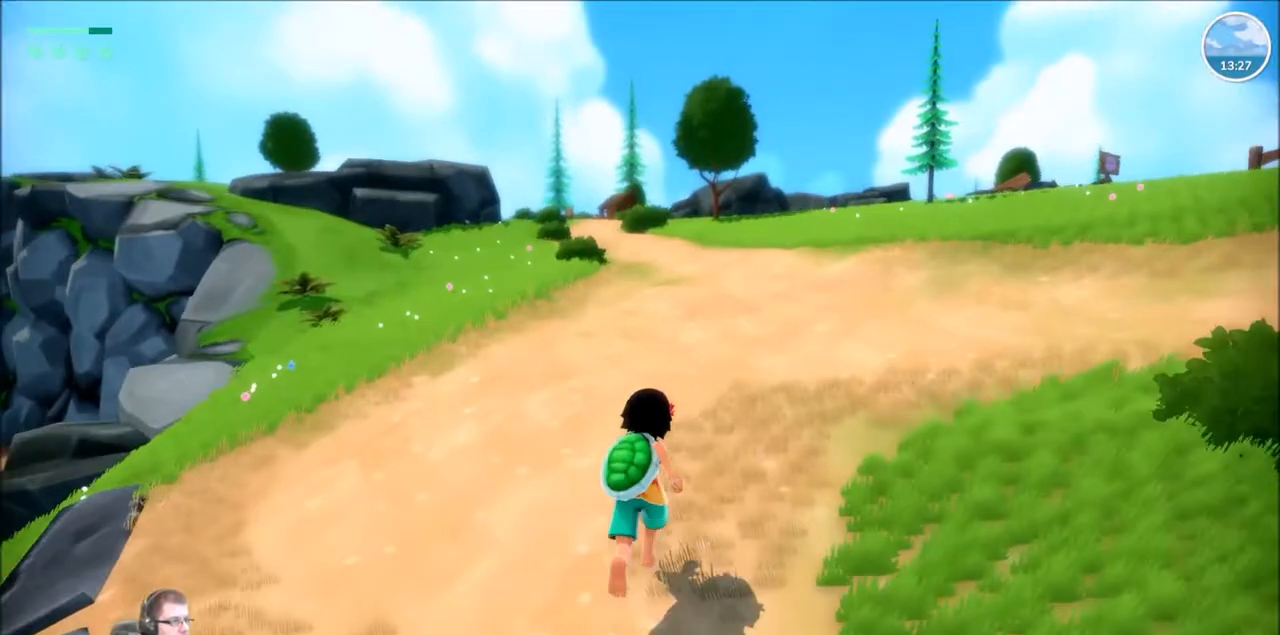
{"buttons": ["R2"], "left_stick": "up", "right_stick": "center", "events": []}
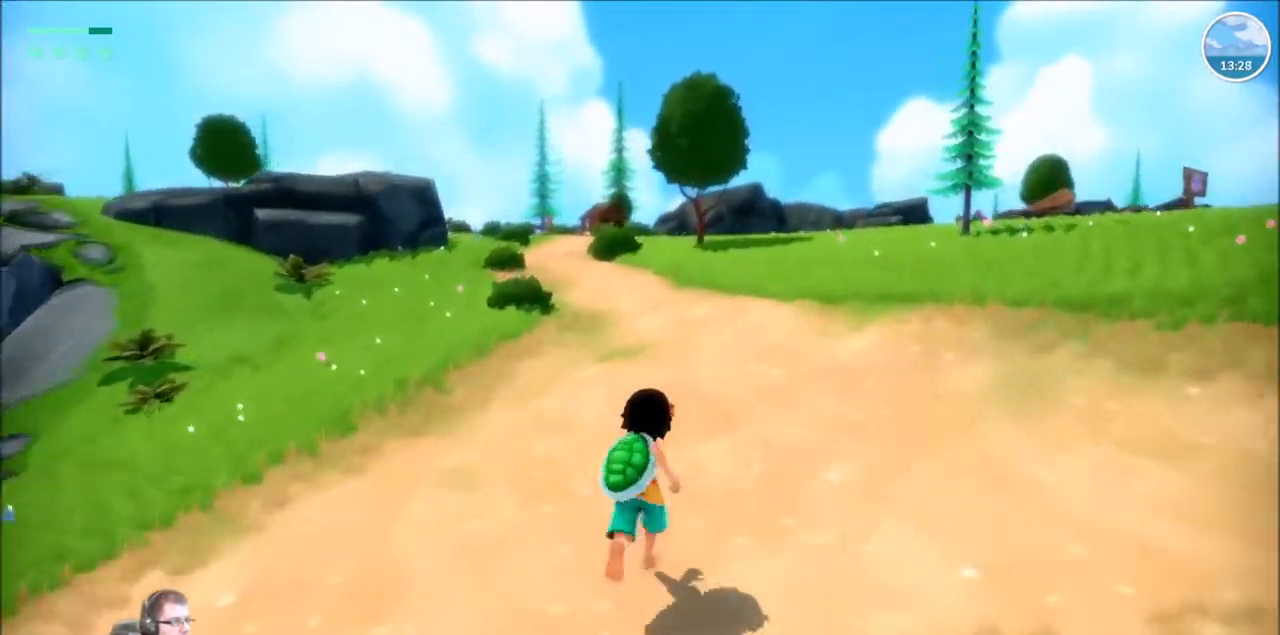
{"buttons": ["R2"], "left_stick": "up", "right_stick": "center", "events": []}
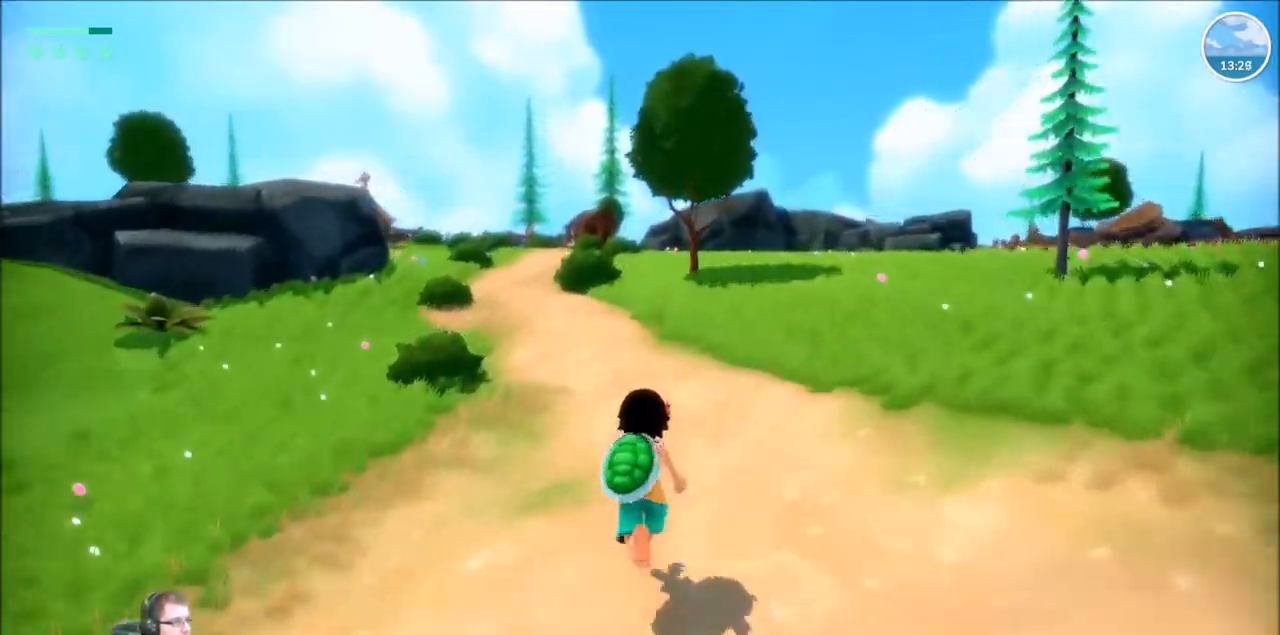
{"buttons": ["R2"], "left_stick": "up", "right_stick": "left", "events": [[501, "right_stick", "left"]]}